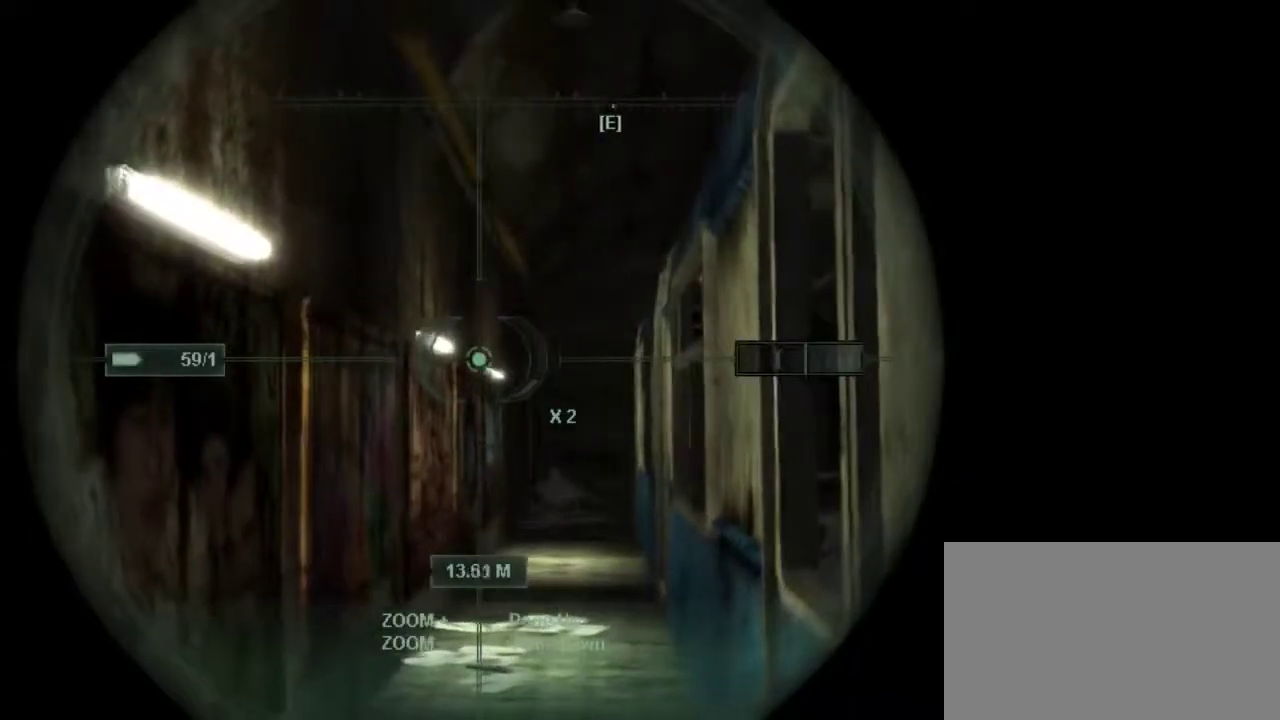
Gameplay with keyboard and mouse; each line is a JSON object with the keys and mouse buttons held at the frame after it. "events" lists presses ("down") and releases ("up") of "1", "2", "3", "4", "5", "a", "alt", "c", "caps_lock", "ctrl", "d", "e", "f", "g", "q", "r", "s", "shift", "space", "t", "tab", "v", "w", "x", "z", "mouse_left", "mouse_wheel" and "mouse_right" between this image and that frame as [ms after this image, input, new state], when the widget could be followed in between. "mouse_left", "mouse_wheel", "mouse_right" = the "left", "wheel", "right" buttons of the "mouse" list. No other keys are recorded. "wheel" means that the mouse wheel is clicked or scrolled. Not read: mouse_move.
{"keys": [], "mouse": [], "events": []}
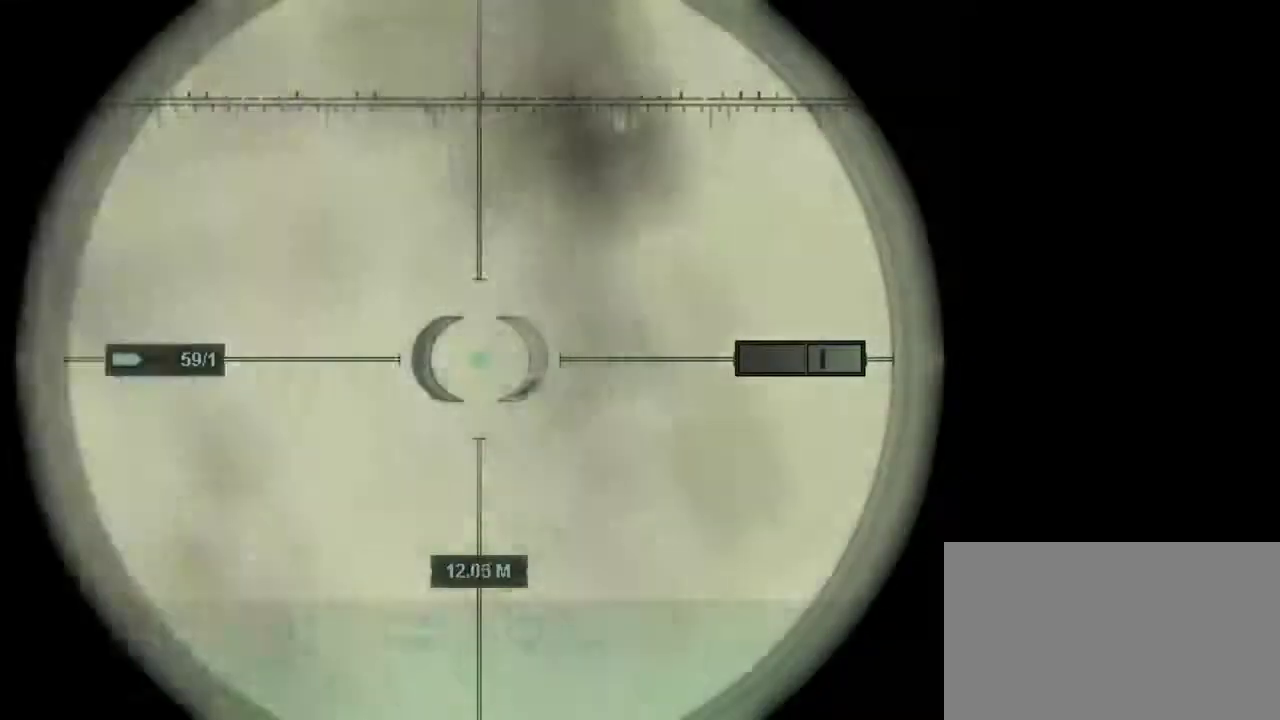
{"keys": [], "mouse": [], "events": []}
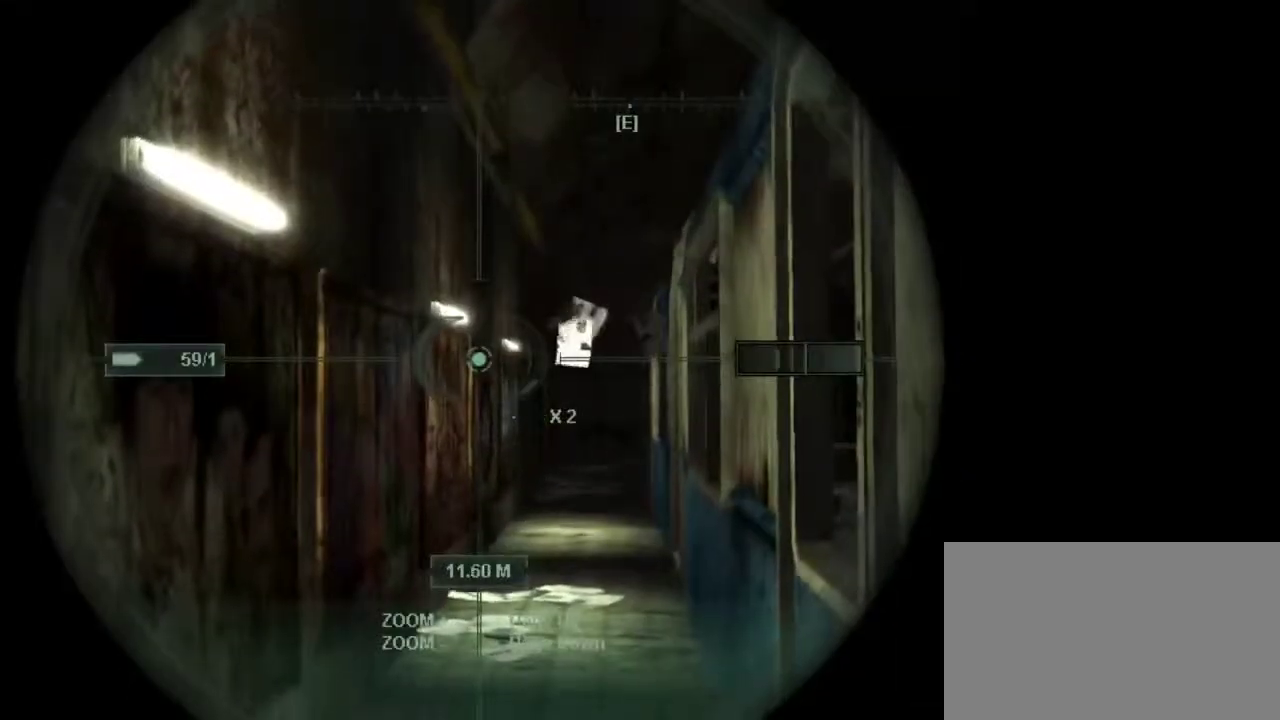
{"keys": [], "mouse": [], "events": []}
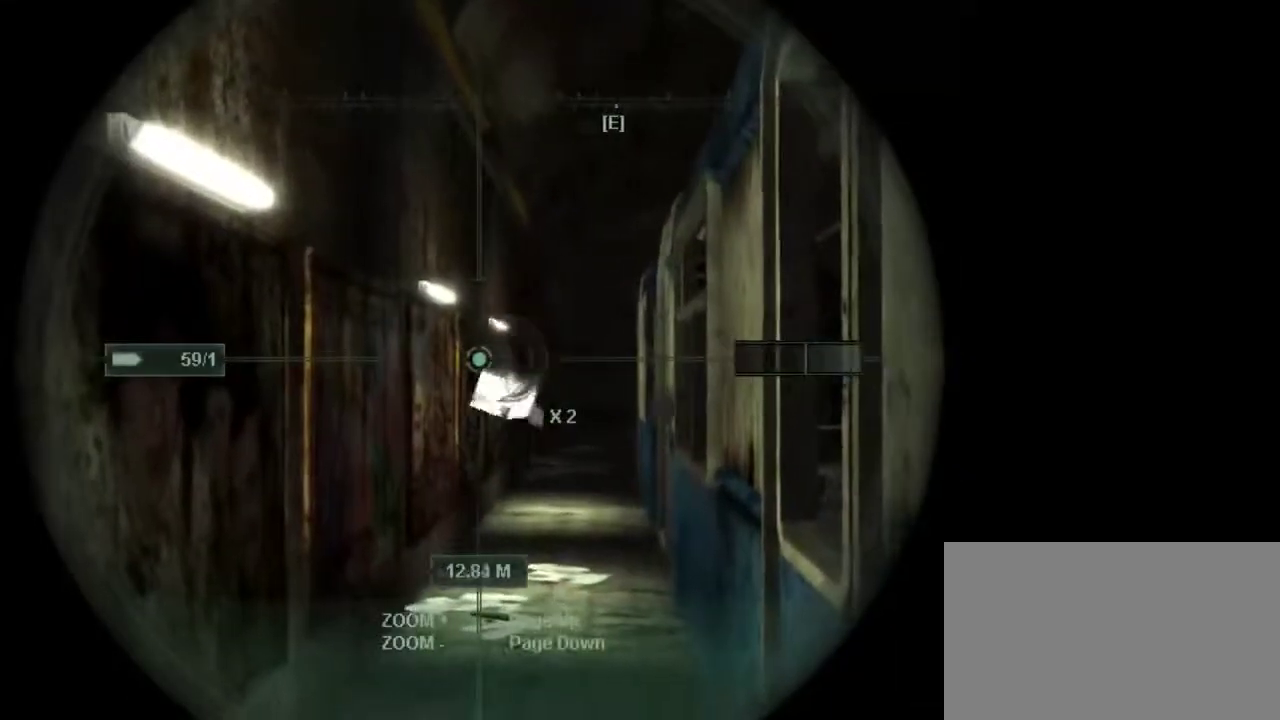
{"keys": [], "mouse": [], "events": []}
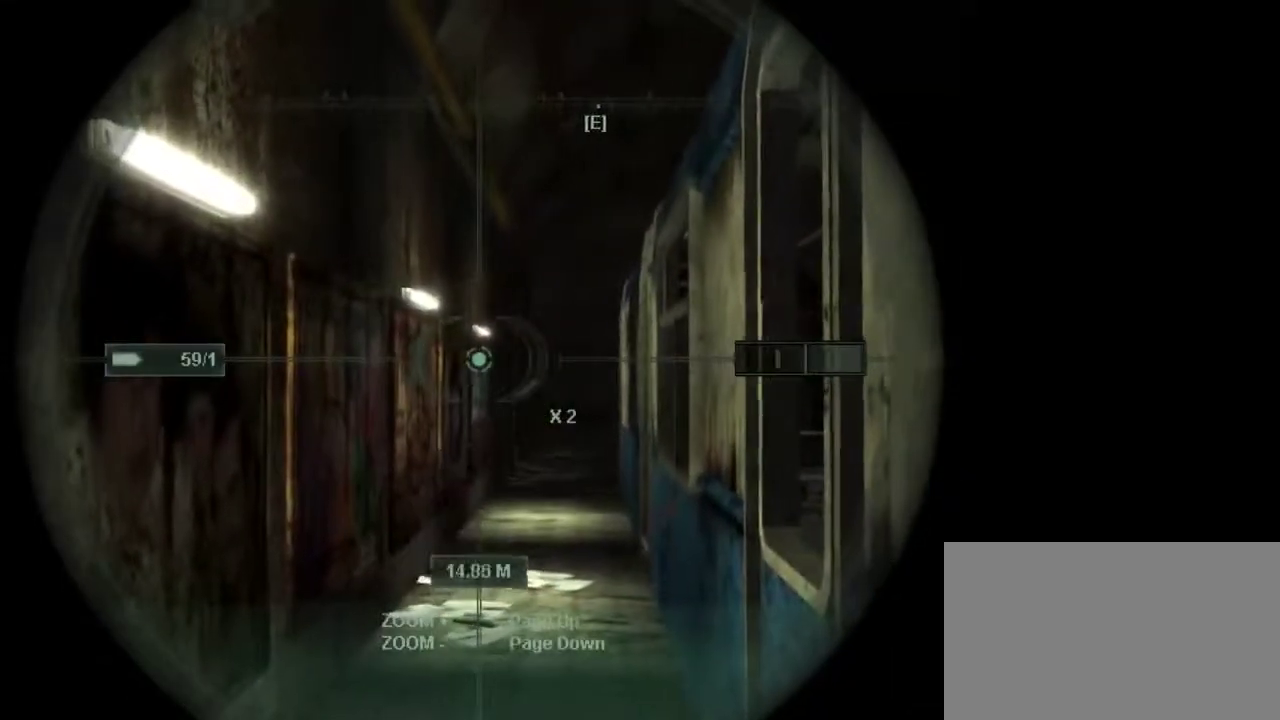
{"keys": [], "mouse": [], "events": [[367, "mouse_wheel", "down"], [417, "mouse_wheel", "up"]]}
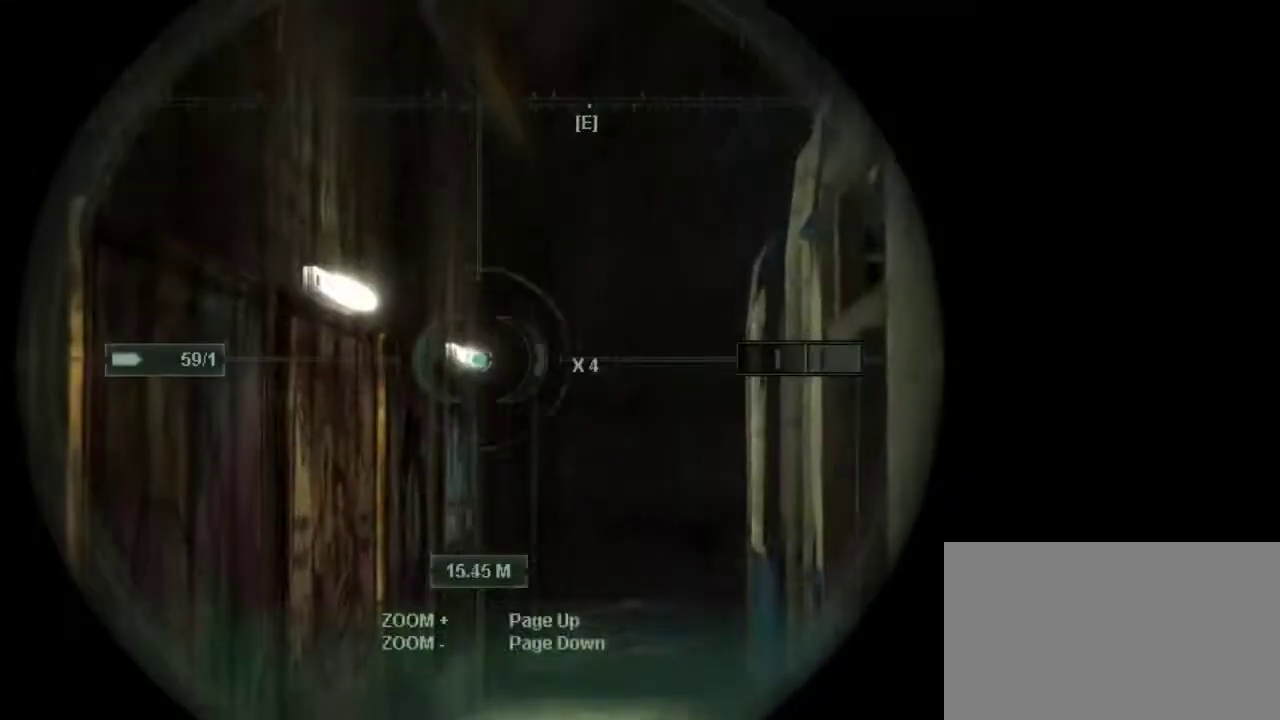
{"keys": [], "mouse": [], "events": [[383, "mouse_wheel", "down"], [433, "mouse_wheel", "up"]]}
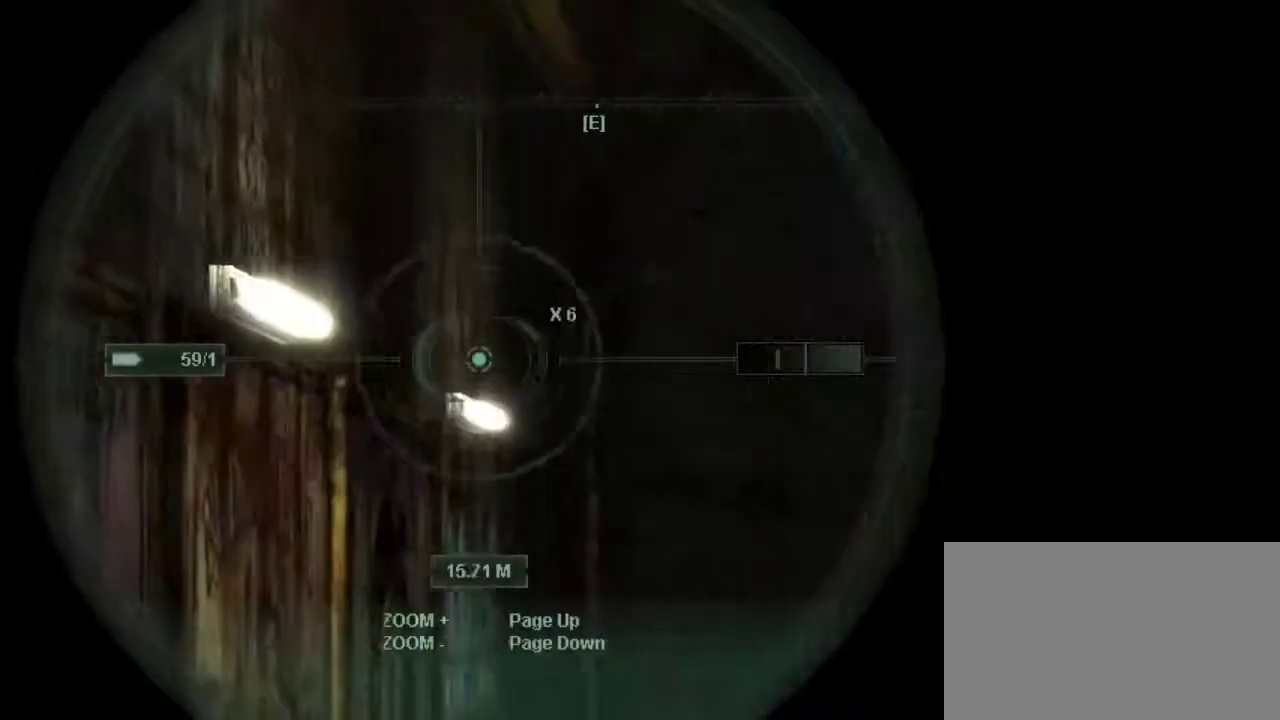
{"keys": [], "mouse": [], "events": [[400, "mouse_wheel", "down"], [500, "mouse_wheel", "up"]]}
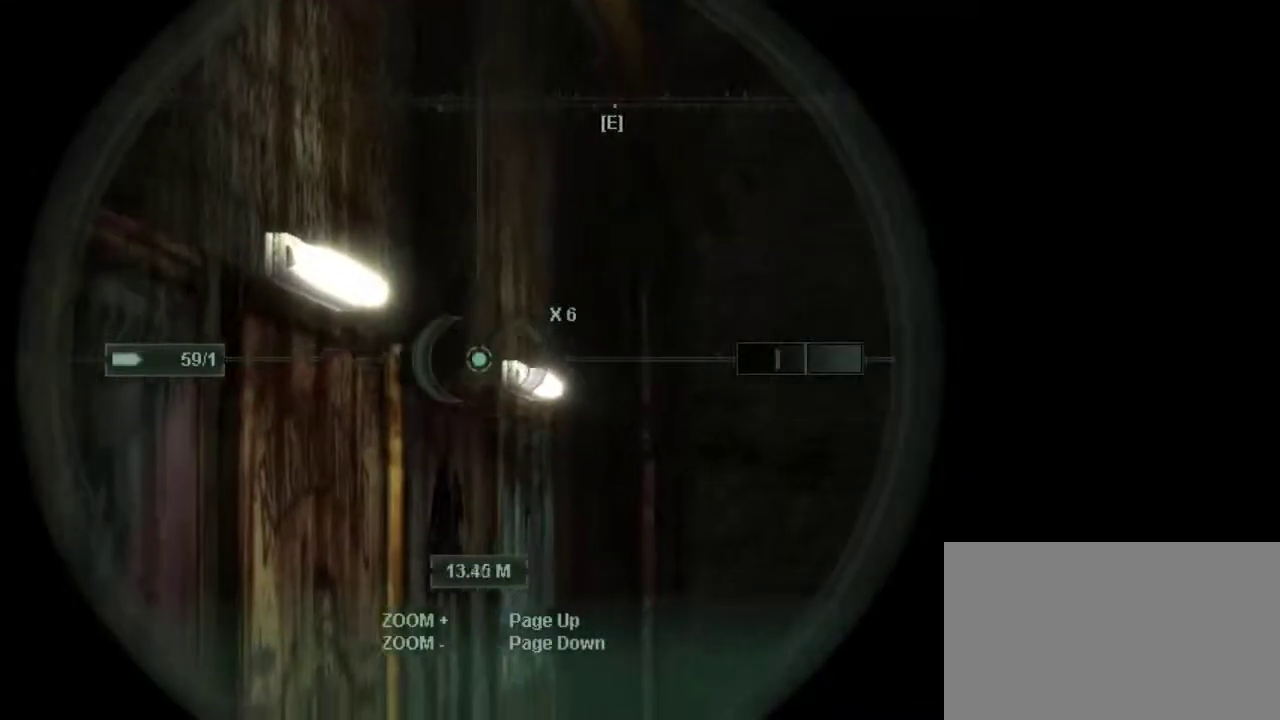
{"keys": [], "mouse": [], "events": []}
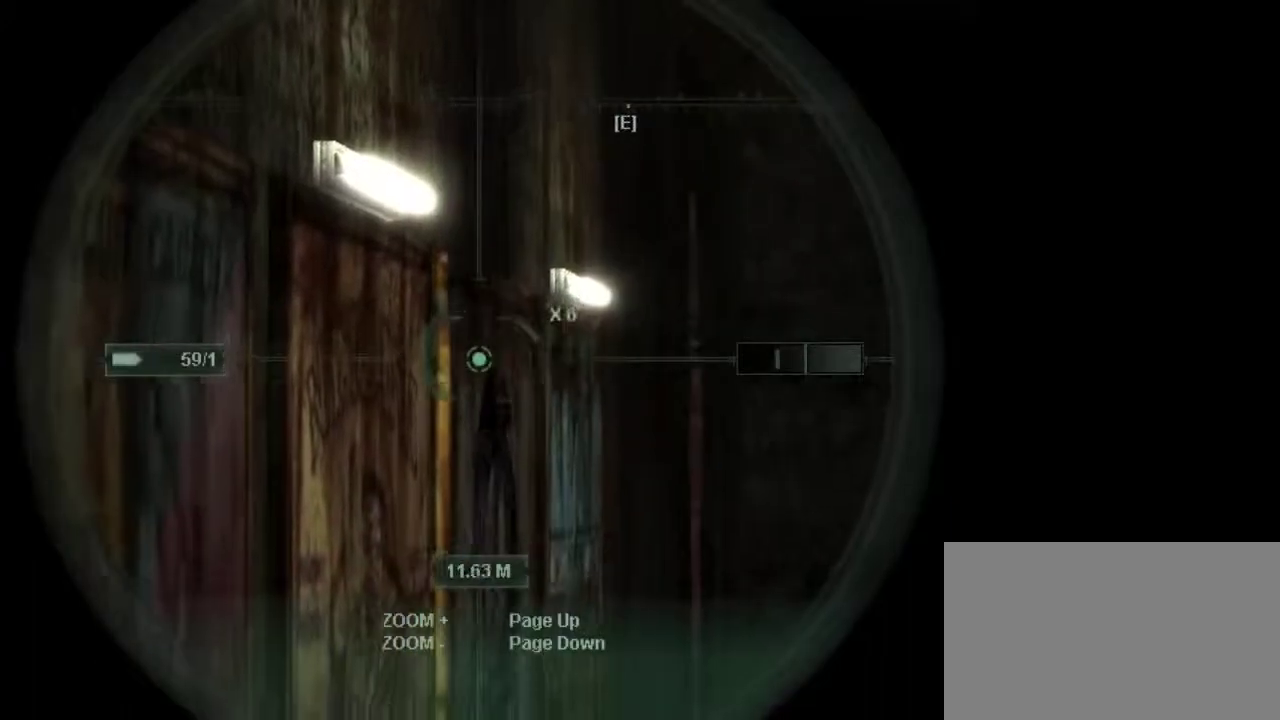
{"keys": [], "mouse": []}
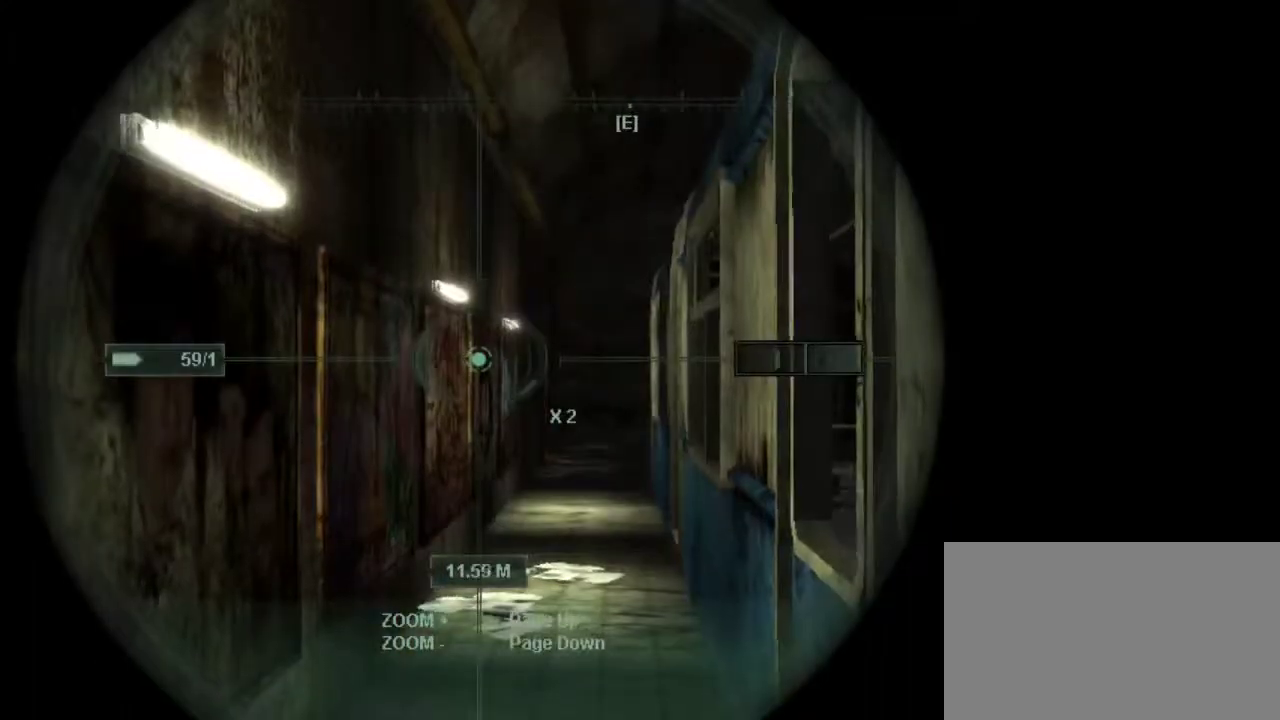
{"keys": [], "mouse": [], "events": []}
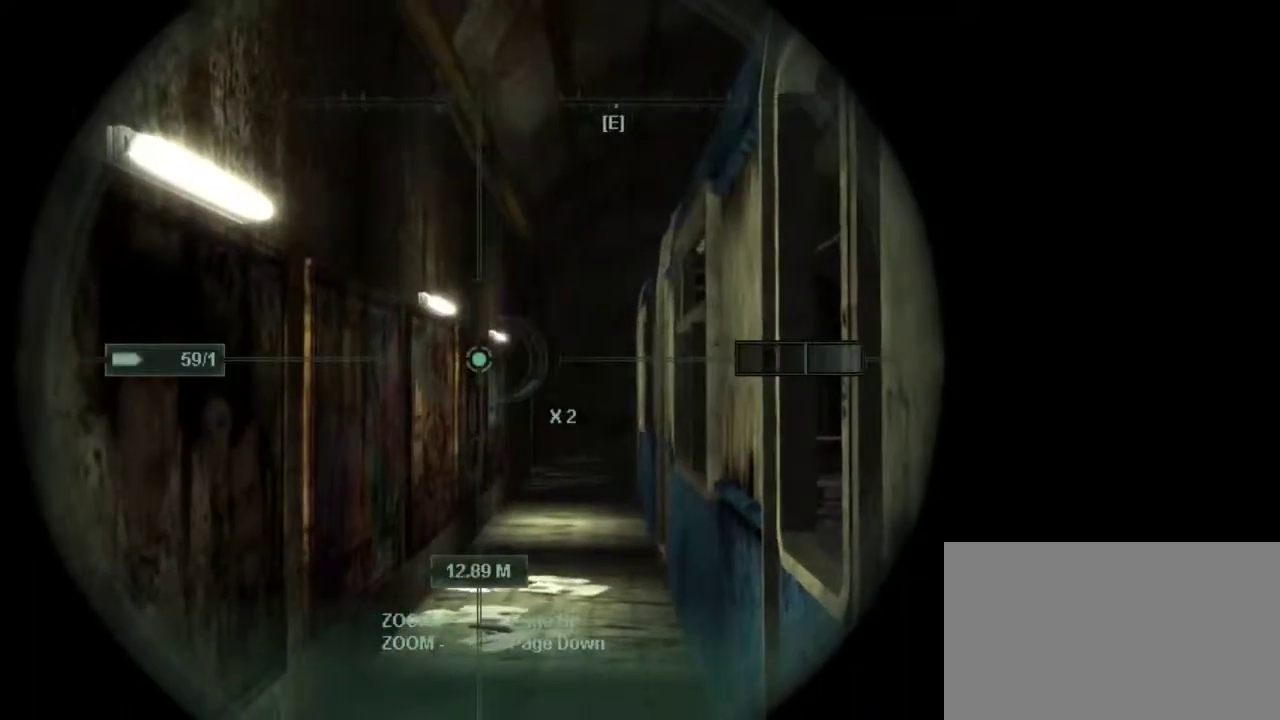
{"keys": [], "mouse": [], "events": []}
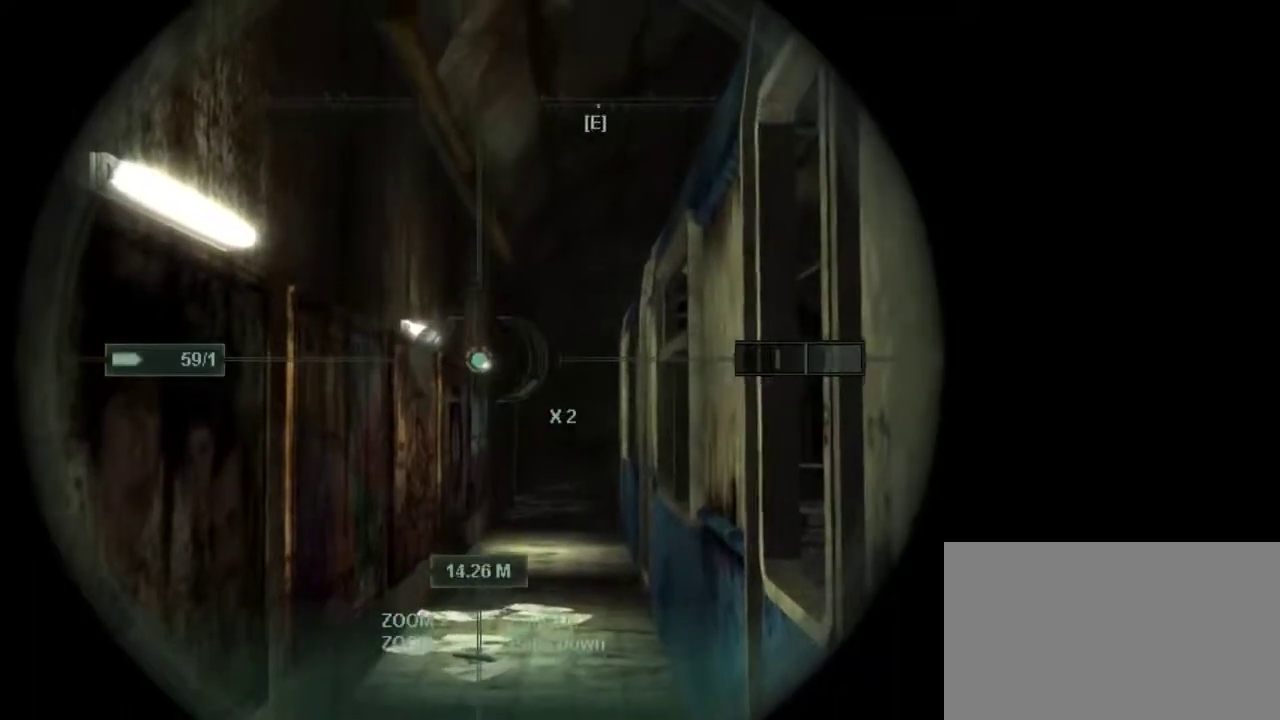
{"keys": [], "mouse": [], "events": []}
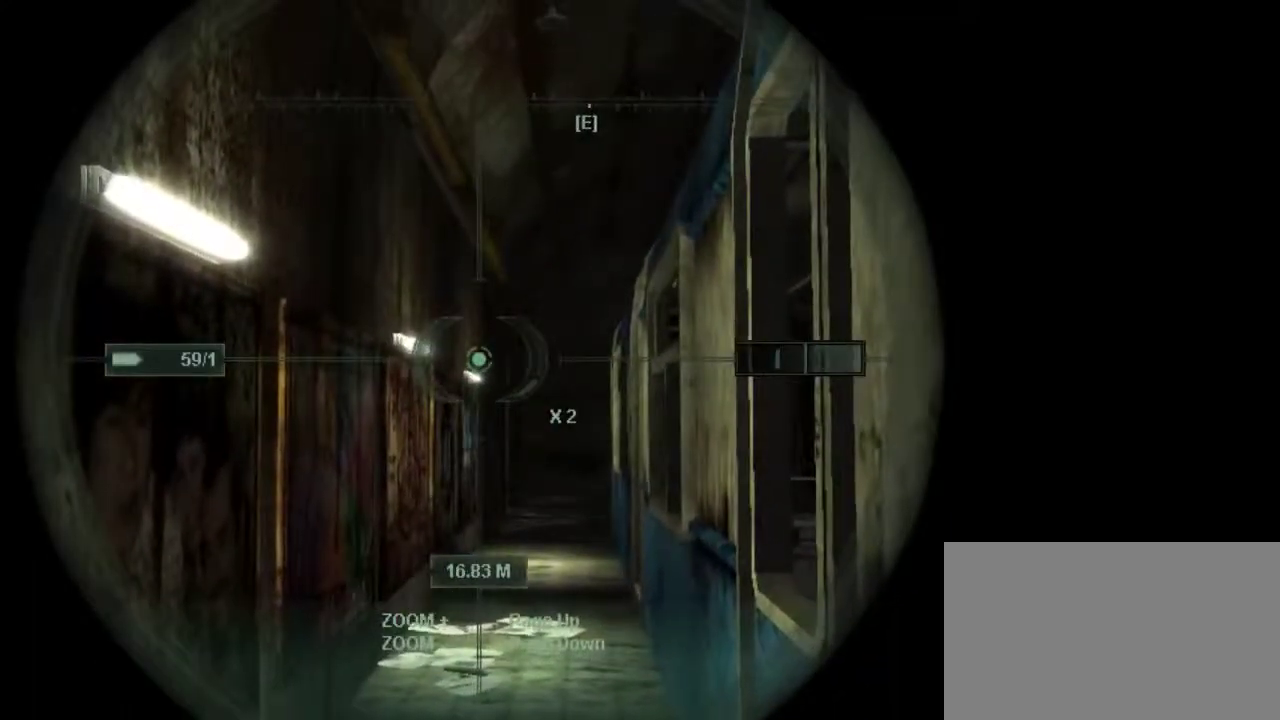
{"keys": [], "mouse": [], "events": []}
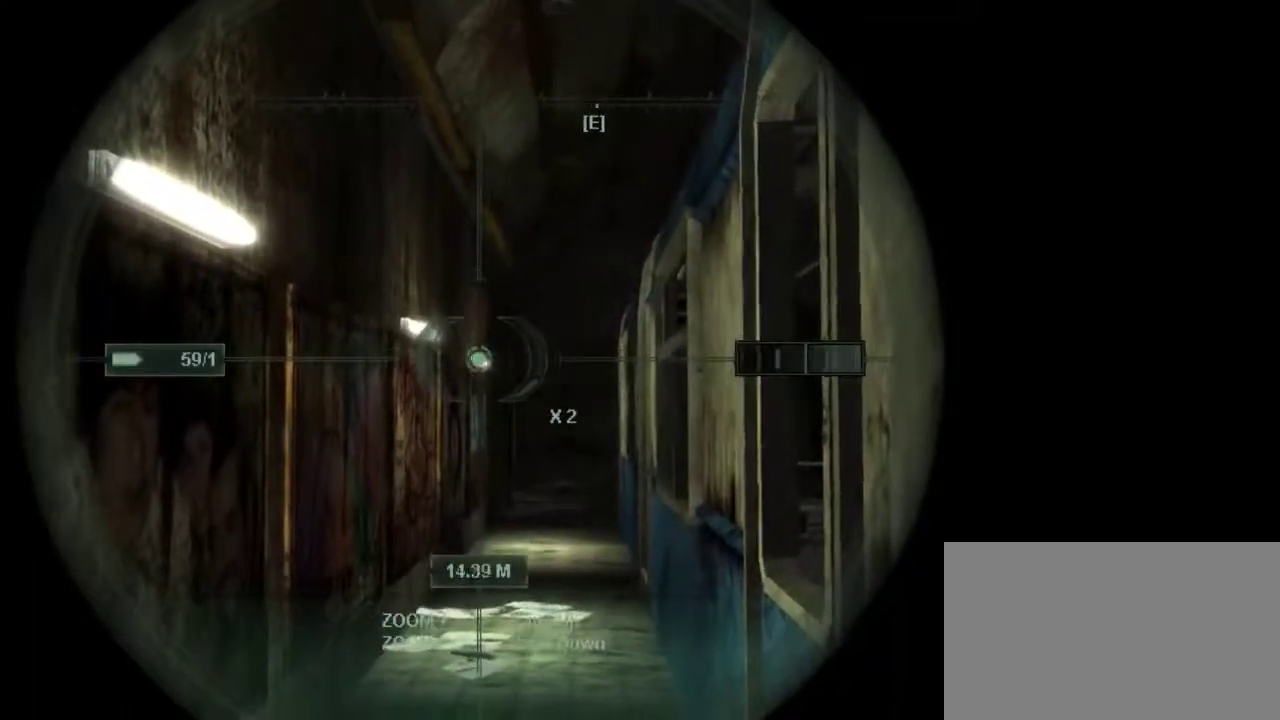
{"keys": [], "mouse": ["wheel"], "events": [[467, "mouse_wheel", "down"]]}
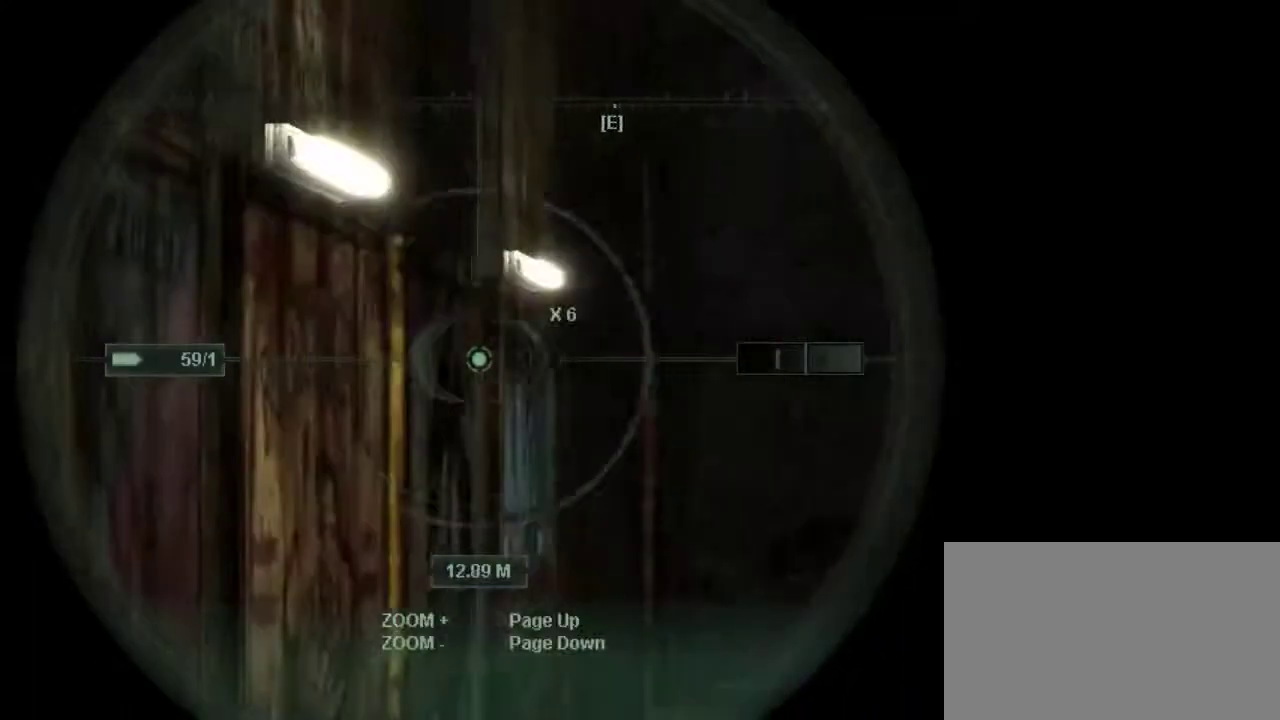
{"keys": [], "mouse": [], "events": [[100, "mouse_wheel", "up"]]}
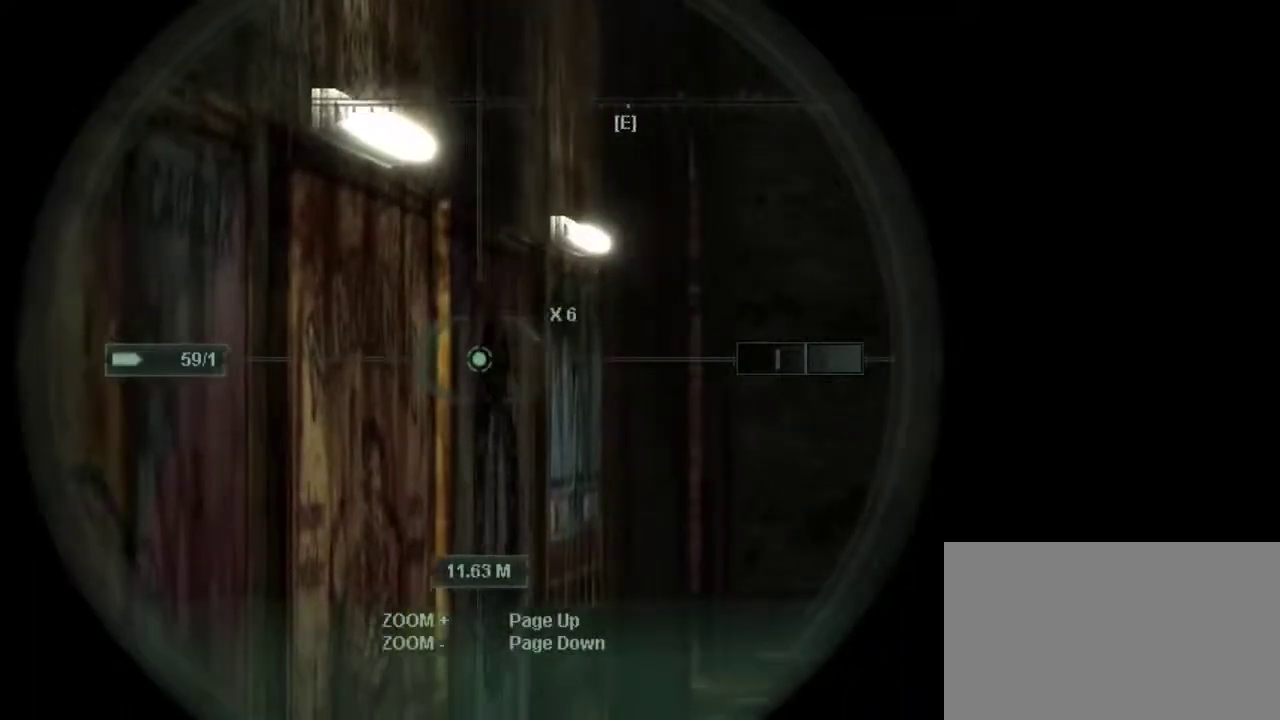
{"keys": [], "mouse": [], "events": []}
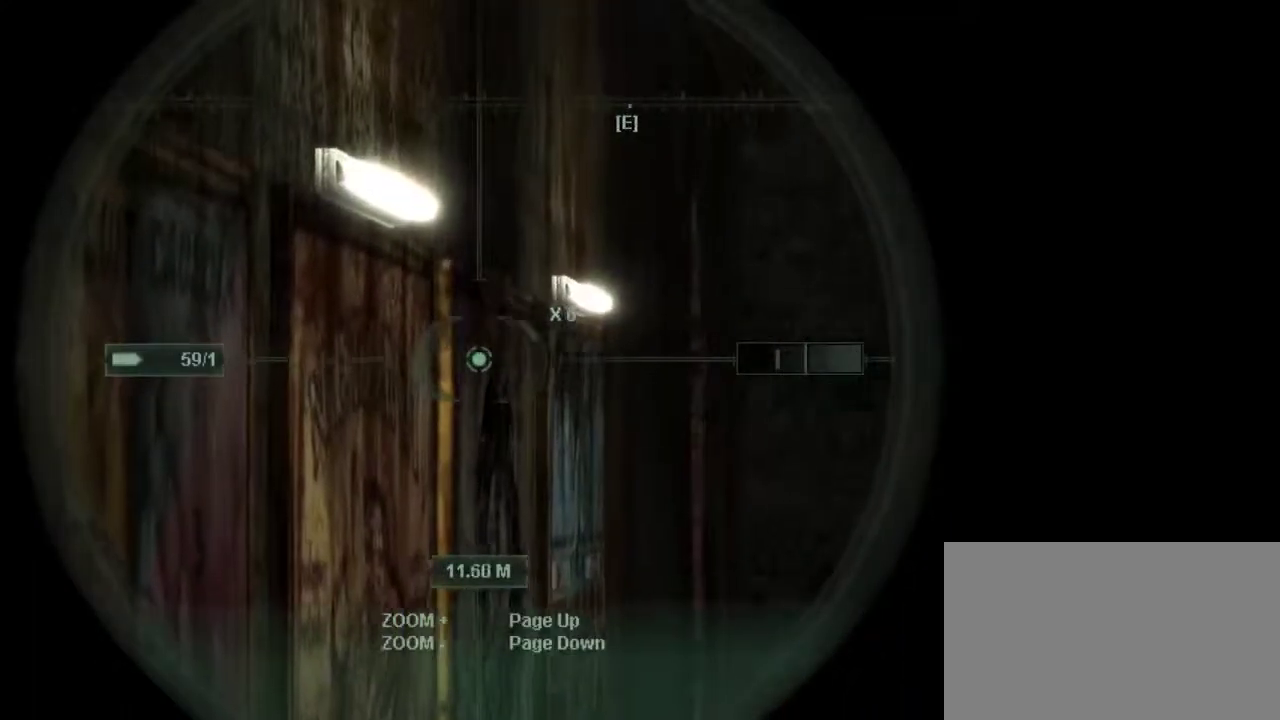
{"keys": [], "mouse": [], "events": []}
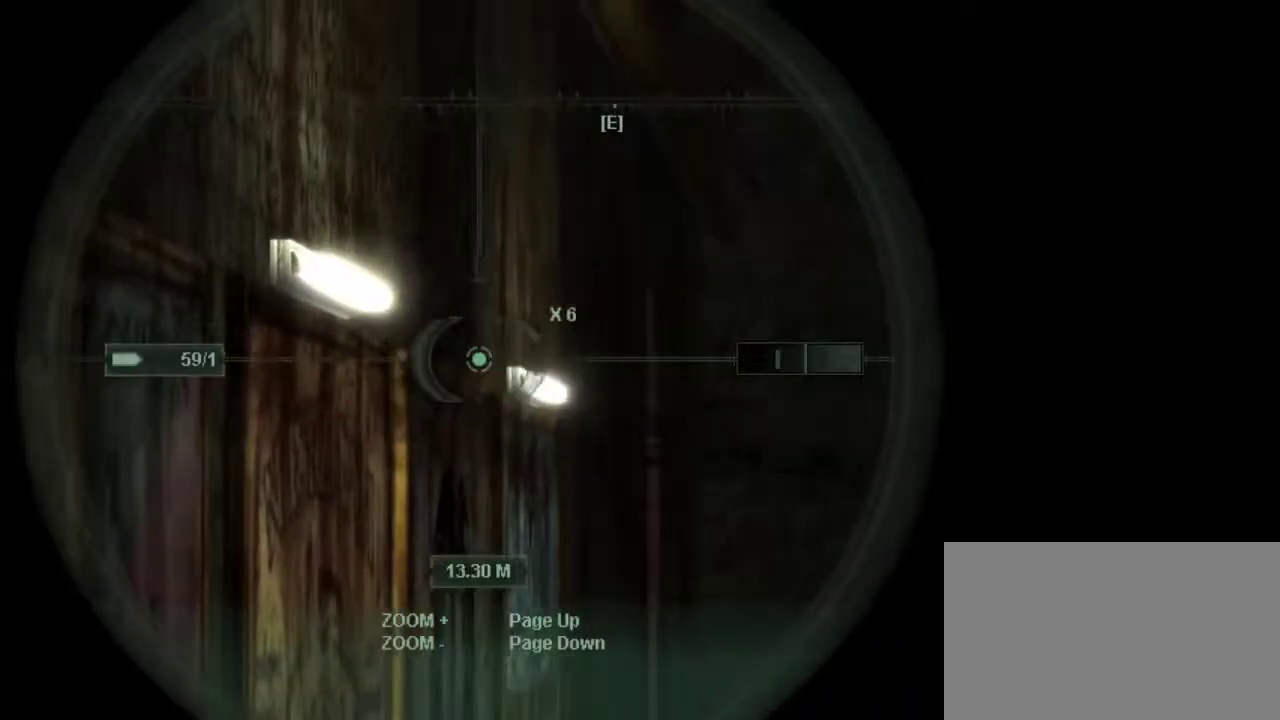
{"keys": [], "mouse": [], "events": []}
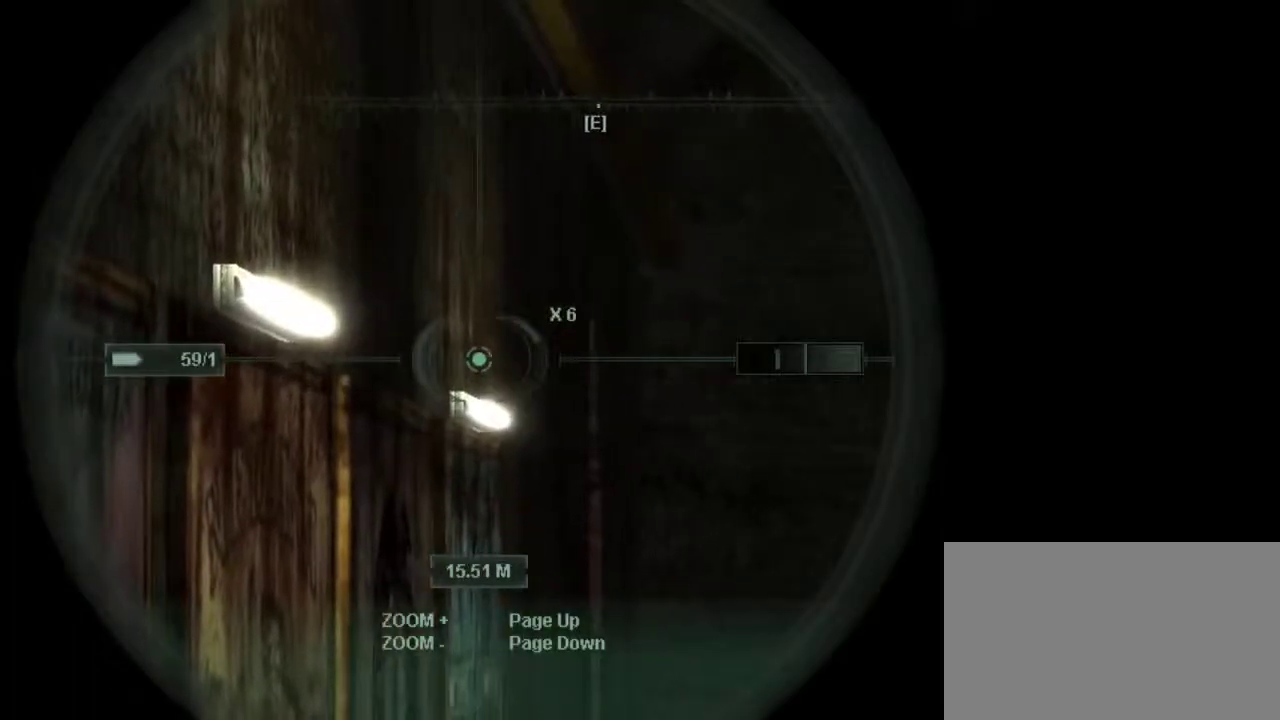
{"keys": [], "mouse": [], "events": []}
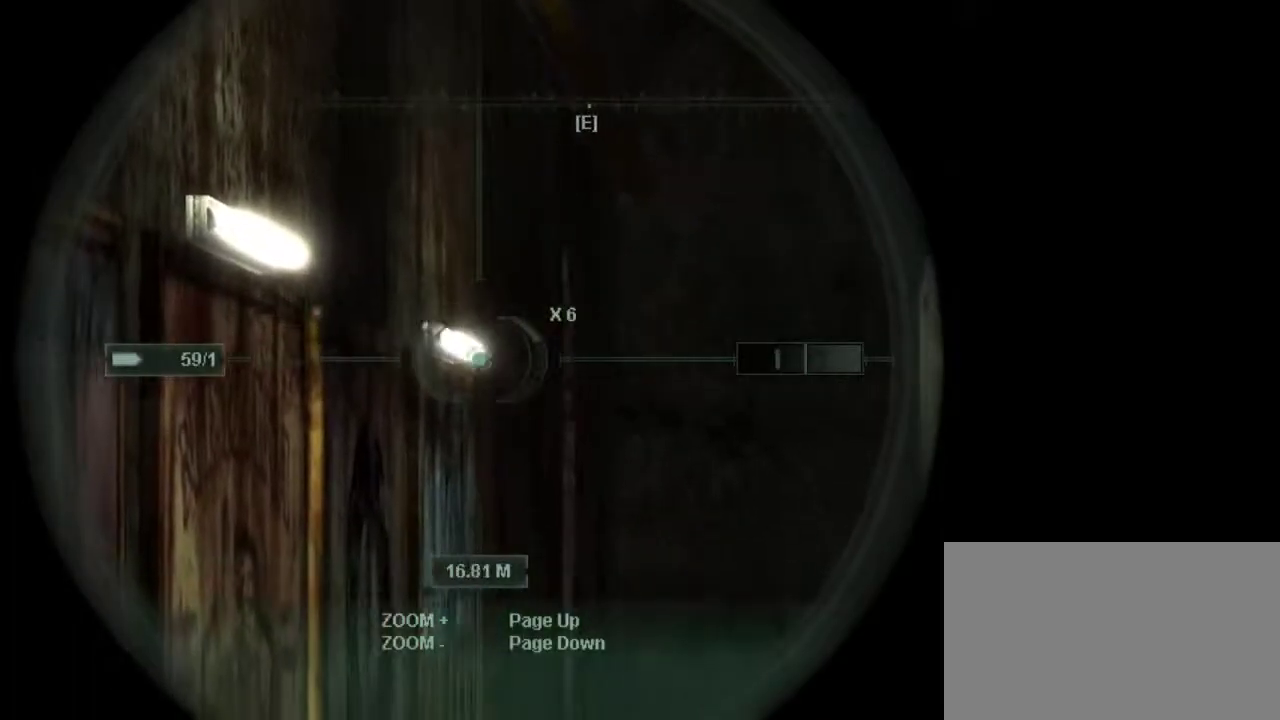
{"keys": [], "mouse": [], "events": []}
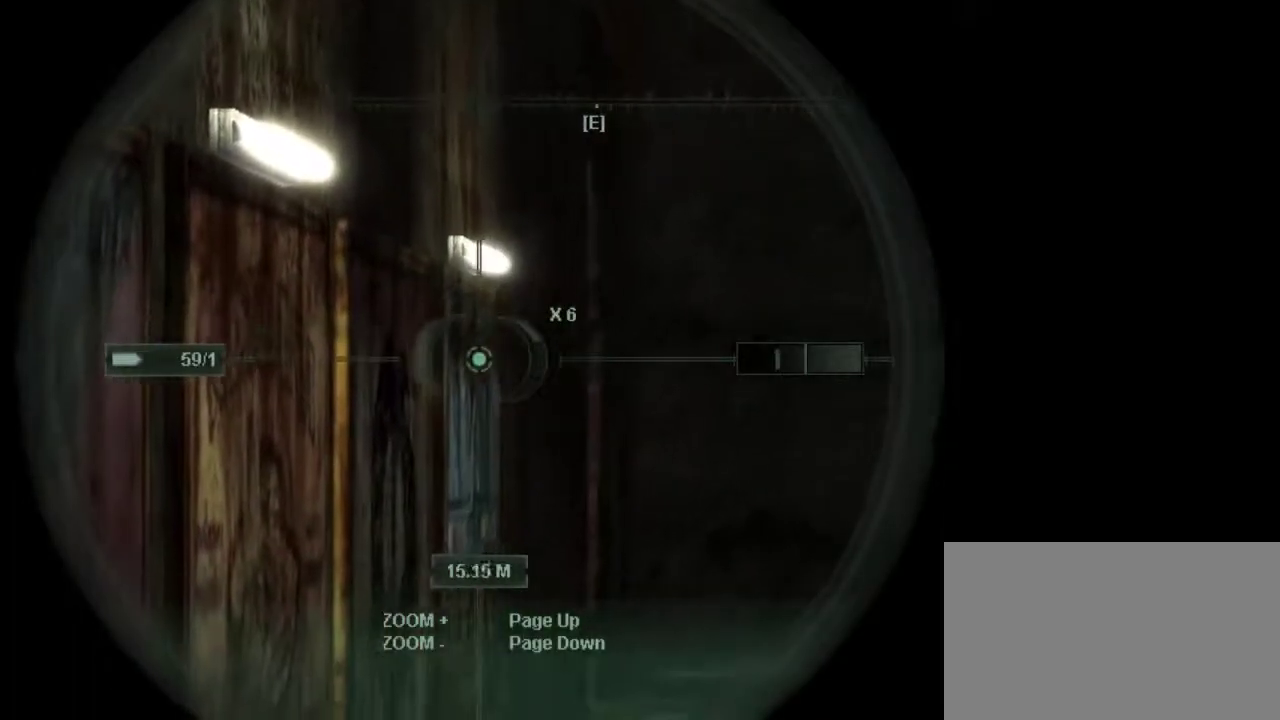
{"keys": [], "mouse": [], "events": []}
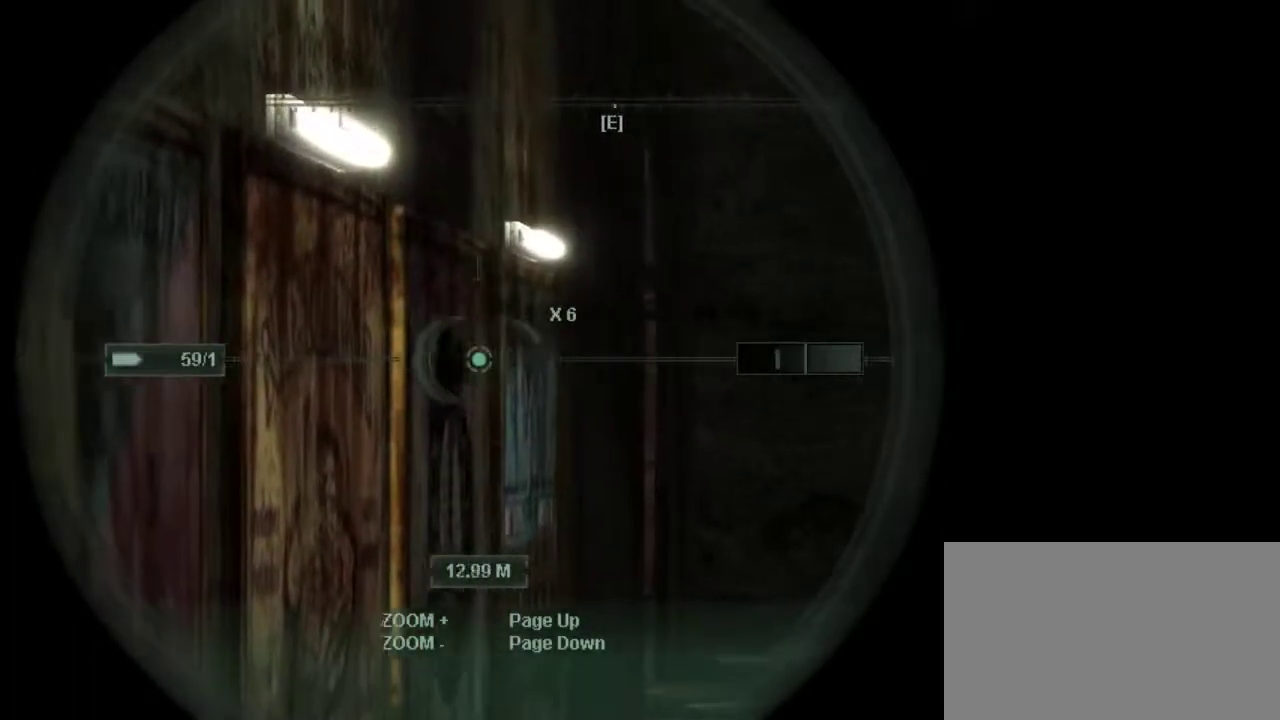
{"keys": [], "mouse": [], "events": []}
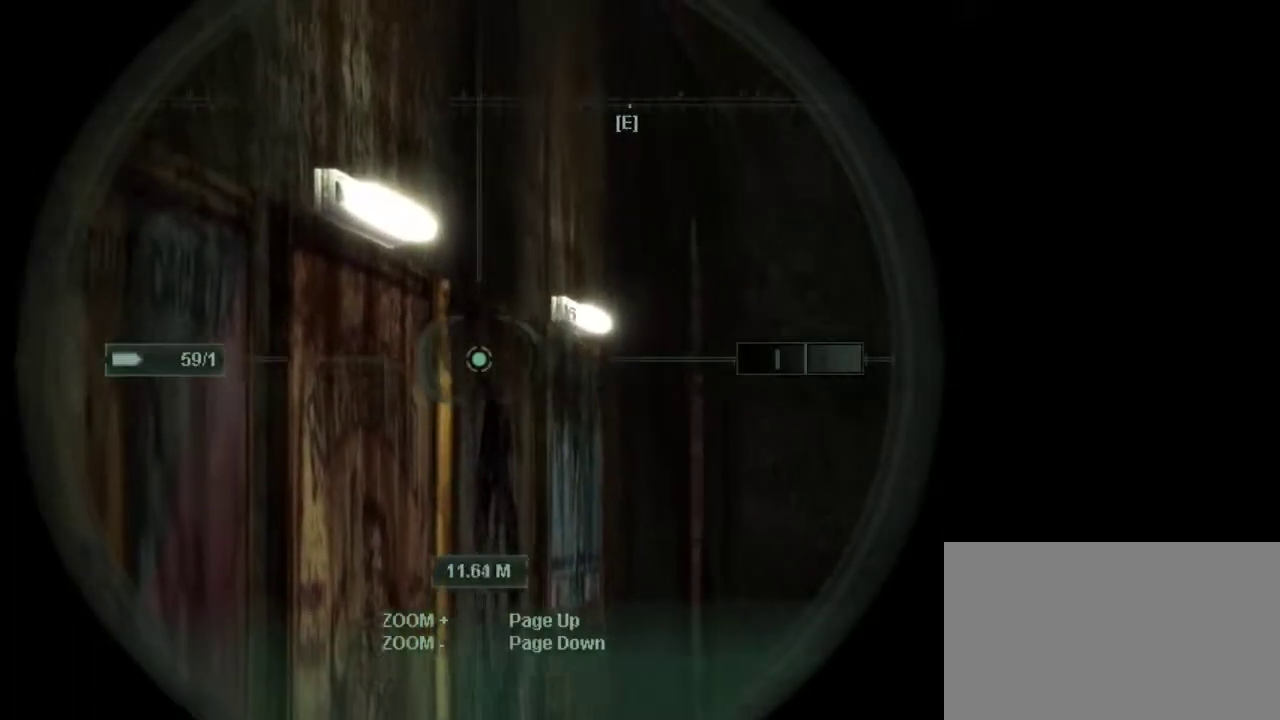
{"keys": [], "mouse": [], "events": []}
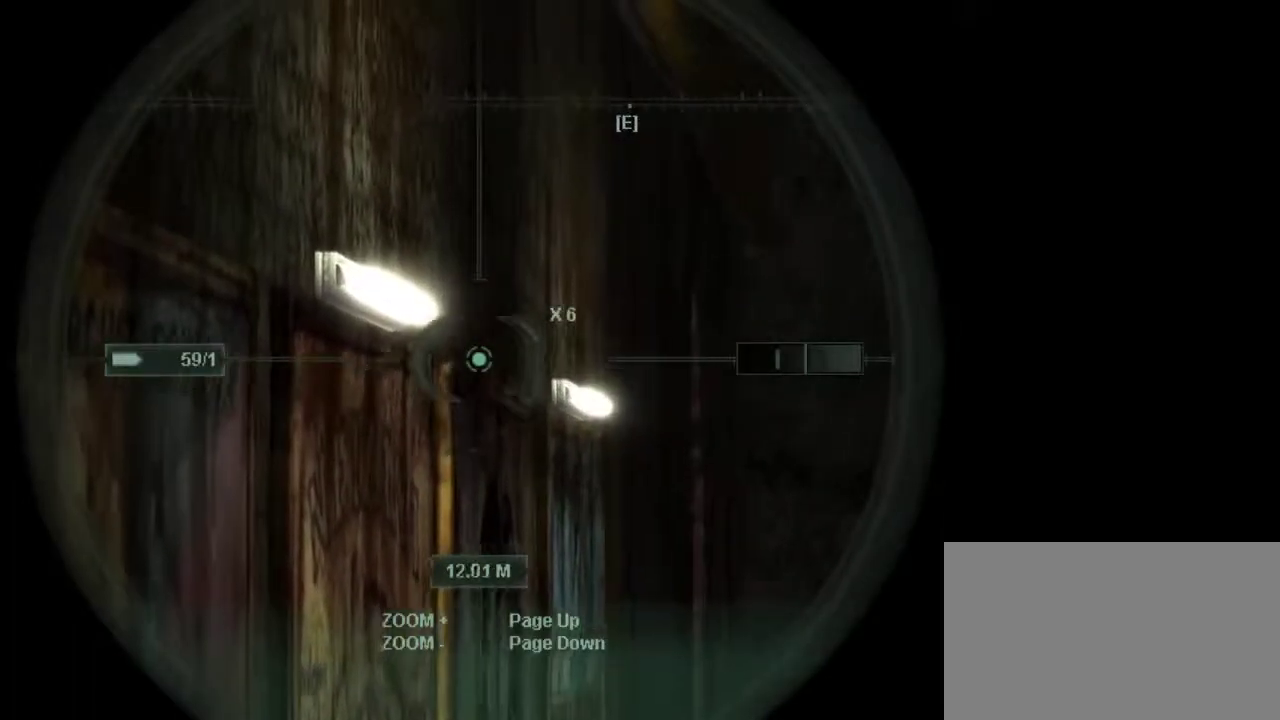
{"keys": [], "mouse": [], "events": []}
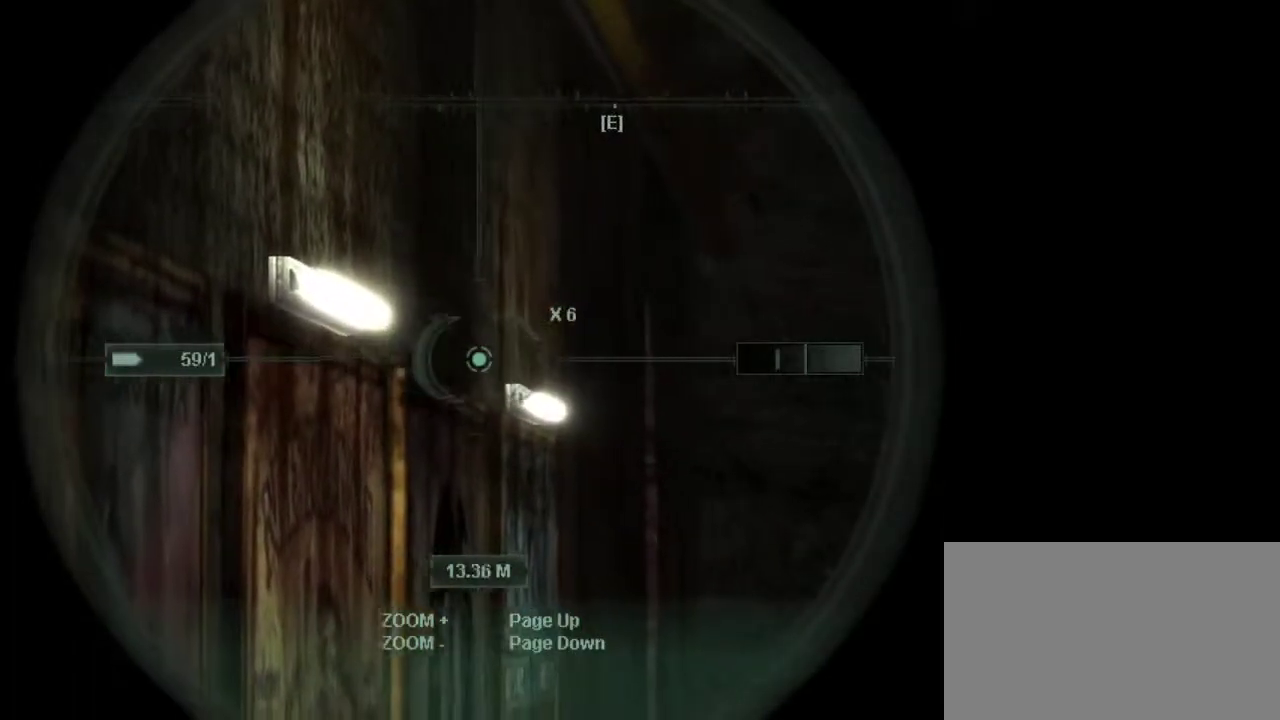
{"keys": [], "mouse": ["right"], "events": [[317, "mouse_right", "down"]]}
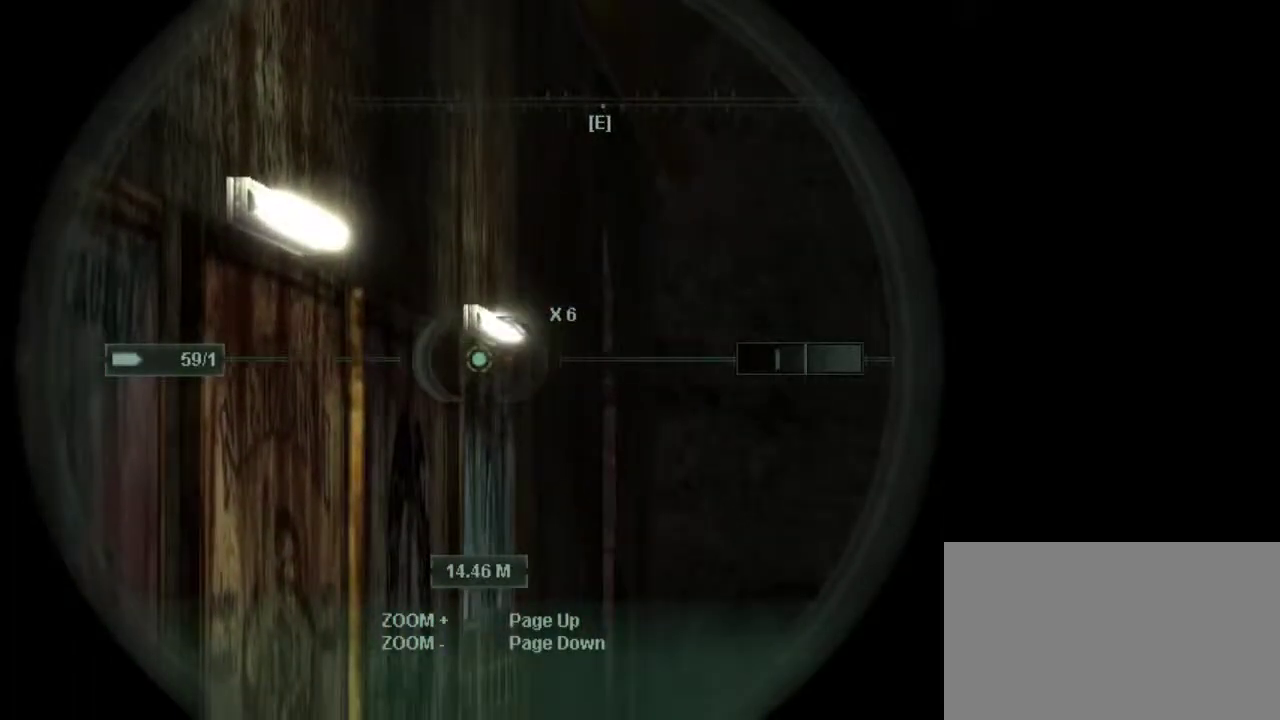
{"keys": [], "mouse": ["right"], "events": []}
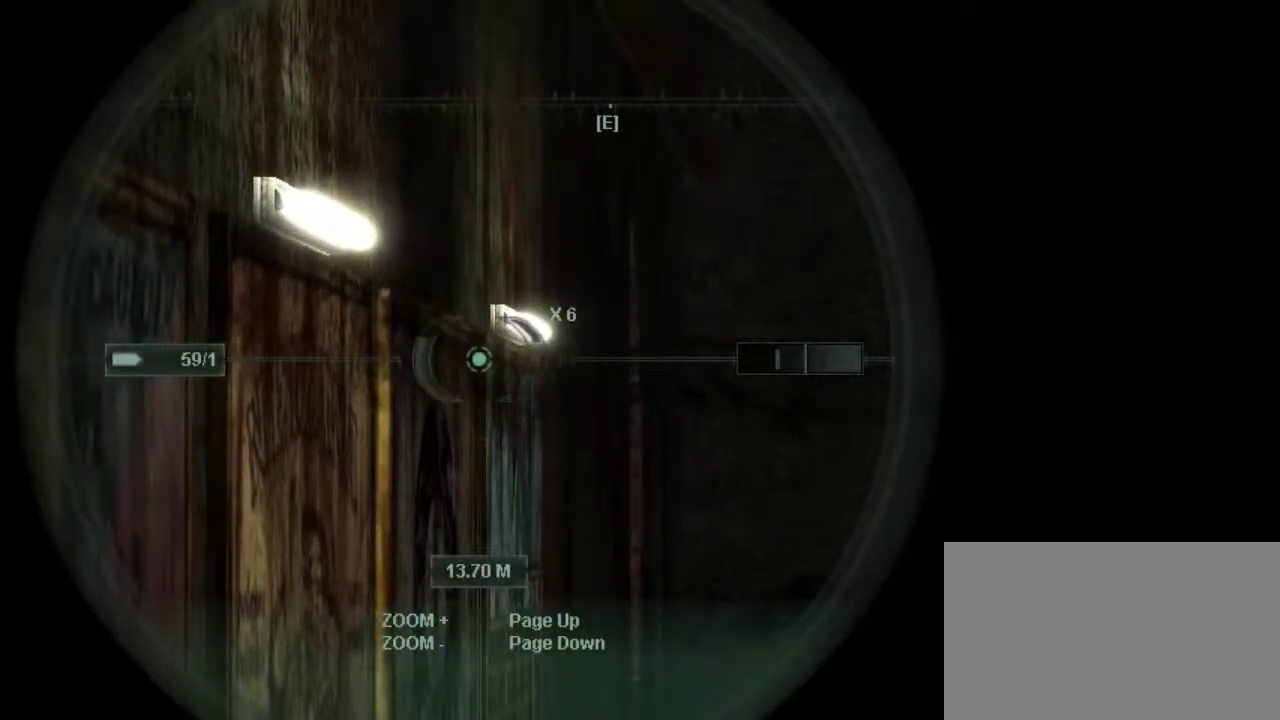
{"keys": [], "mouse": ["right"], "events": []}
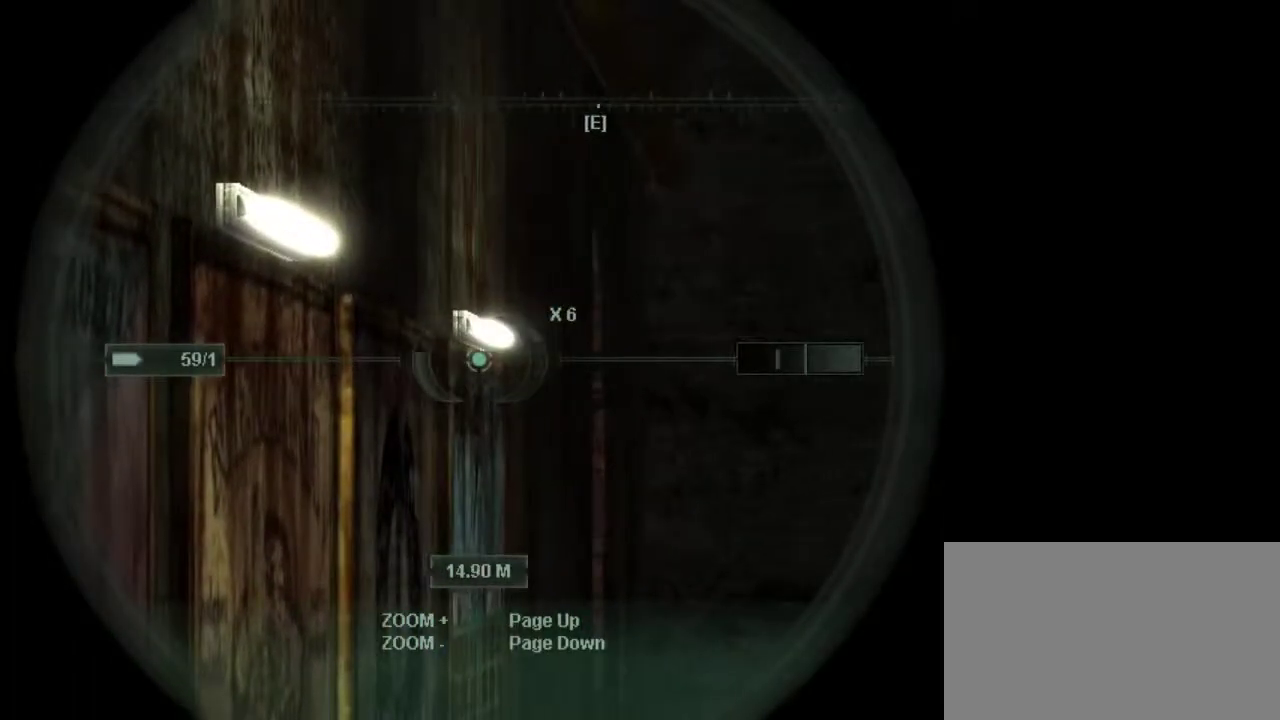
{"keys": [], "mouse": ["right"], "events": []}
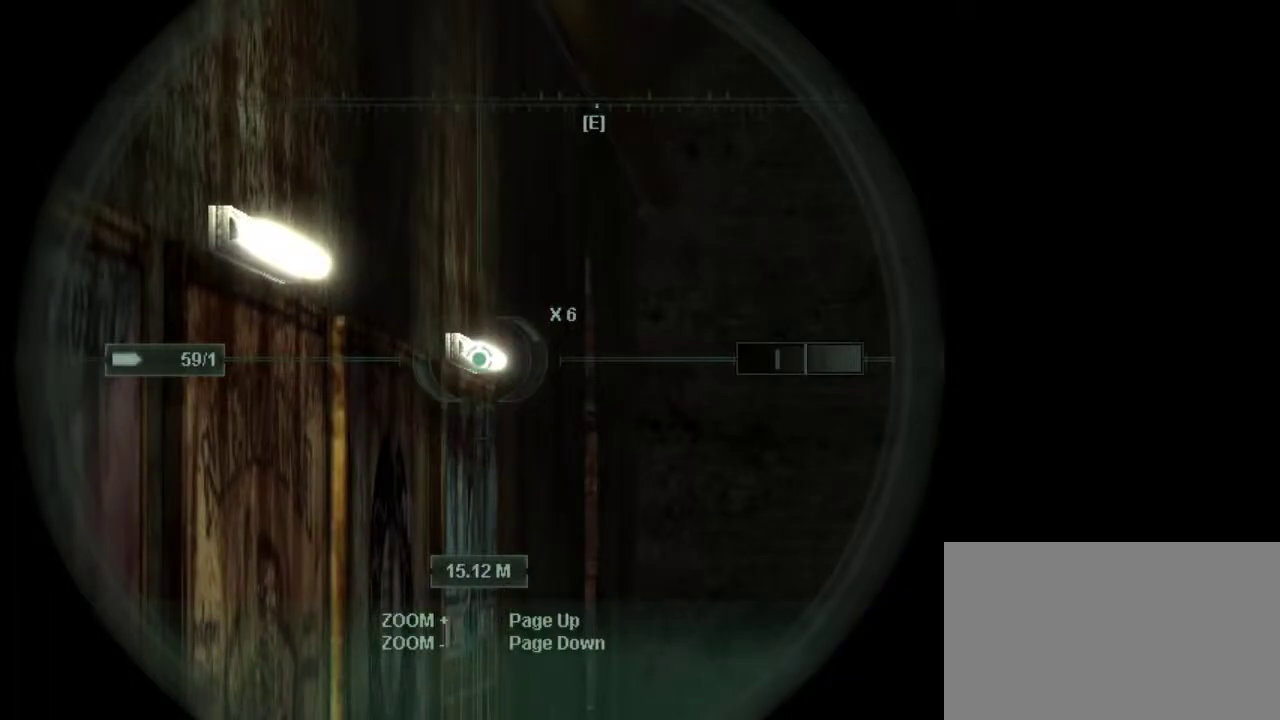
{"keys": [], "mouse": ["right"], "events": []}
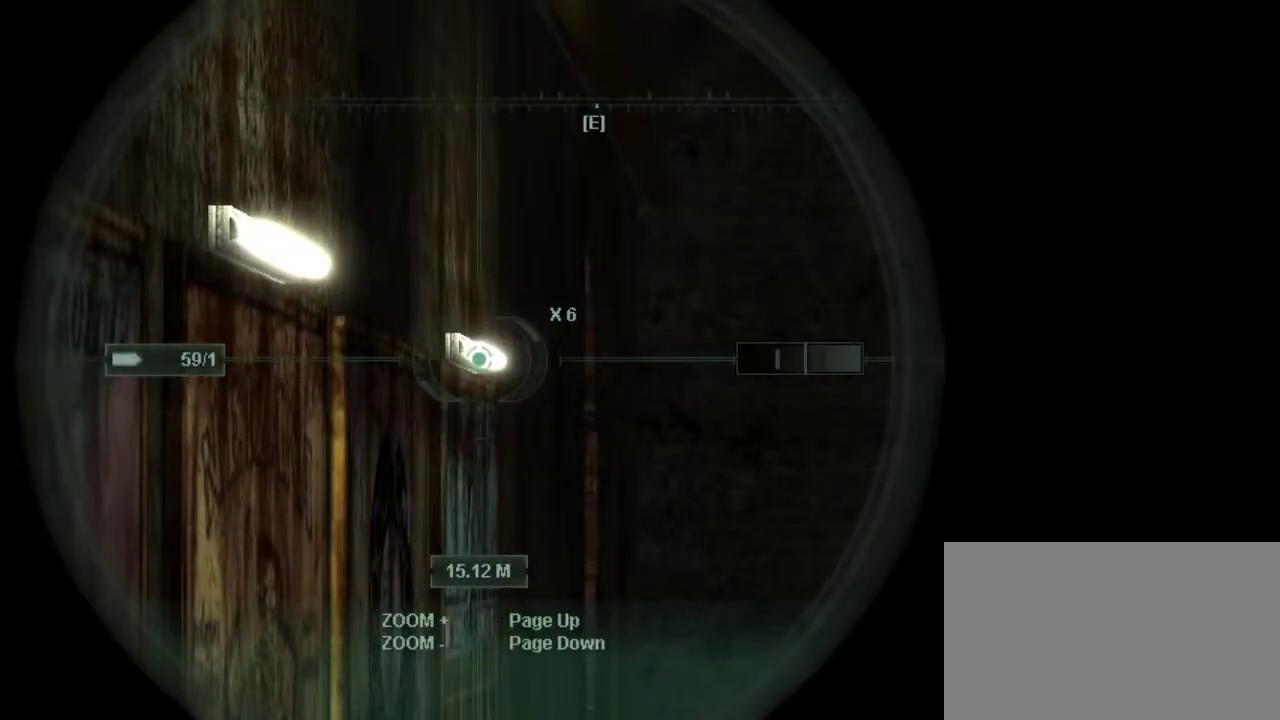
{"keys": [], "mouse": ["left", "right"], "events": [[483, "mouse_left", "down"]]}
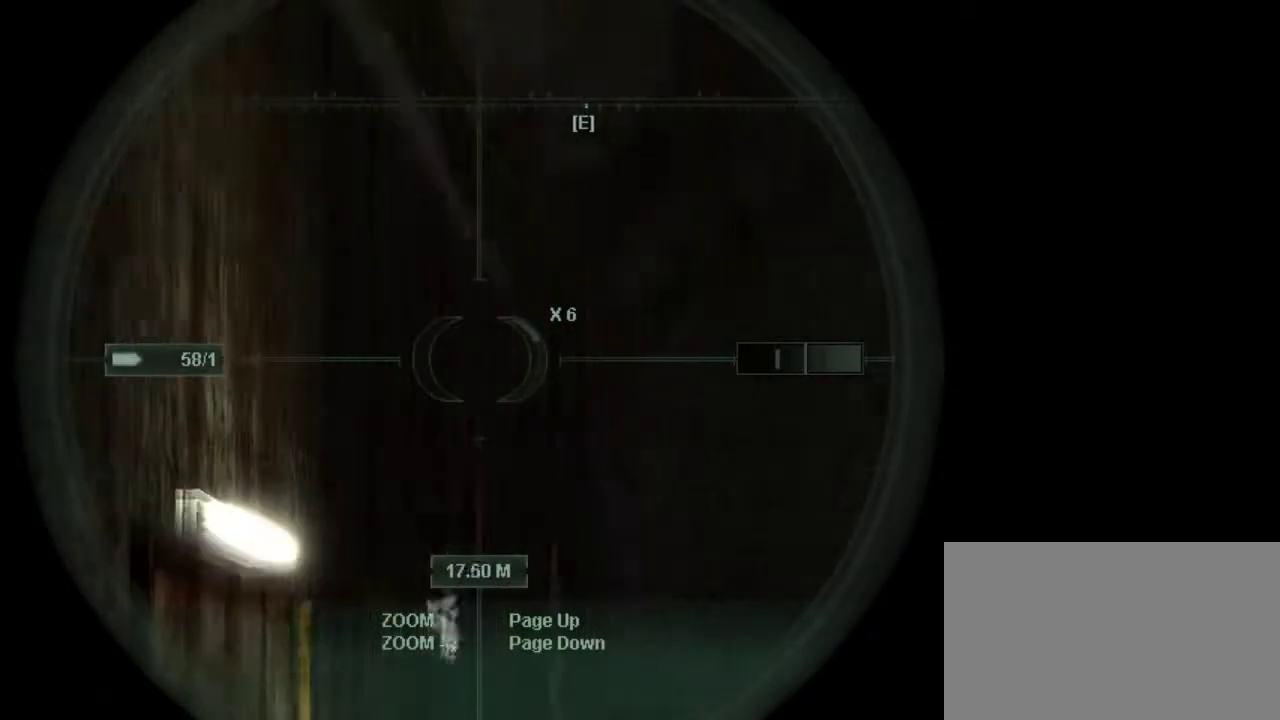
{"keys": [], "mouse": [], "events": [[67, "mouse_left", "up"], [267, "mouse_right", "up"], [317, "e", "down"], [350, "e", "up"]]}